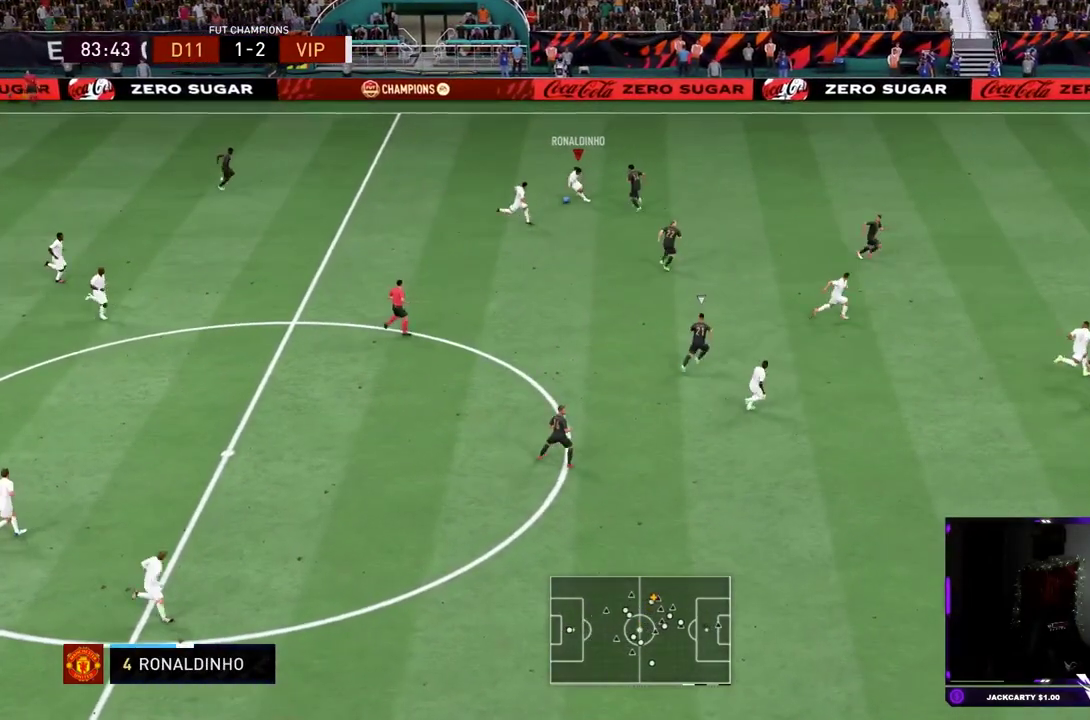
Gameplay with a controller (PlayStation layout); each line is a JSON object with the inputs held at the frame after it (dt_ms = milliseconds from this image to that frame). "events" lists button and stick changes between this image and that frame as [ms after this image, input, new state], when the widget could be followed in between. This overlay highlights the sticks when they move; stick clicks (L3 R3) are not distinguishable. Not read: L3 R3 START left_stick.
{"dt_ms": 500, "buttons": [], "right_stick": "center", "events": [[150, "CROSS", "down"], [317, "CROSS", "up"]]}
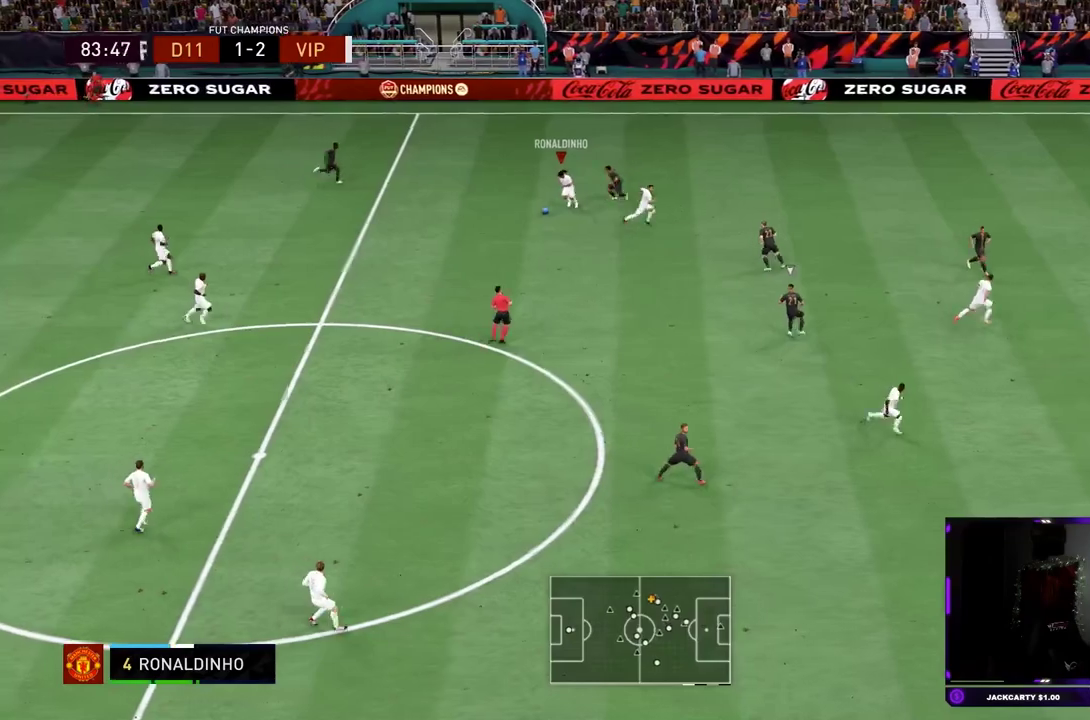
{"dt_ms": 501, "buttons": ["R2"], "right_stick": "center", "events": [[33, "R2", "down"]]}
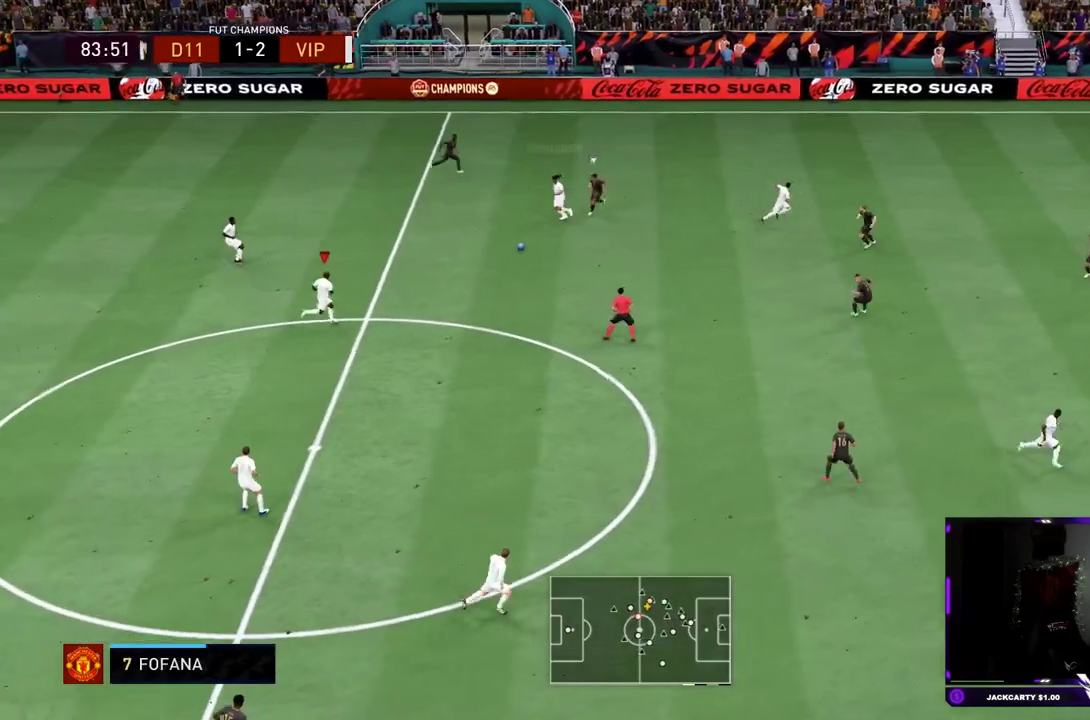
{"dt_ms": 500, "buttons": [], "right_stick": "center", "events": [[250, "R2", "up"]]}
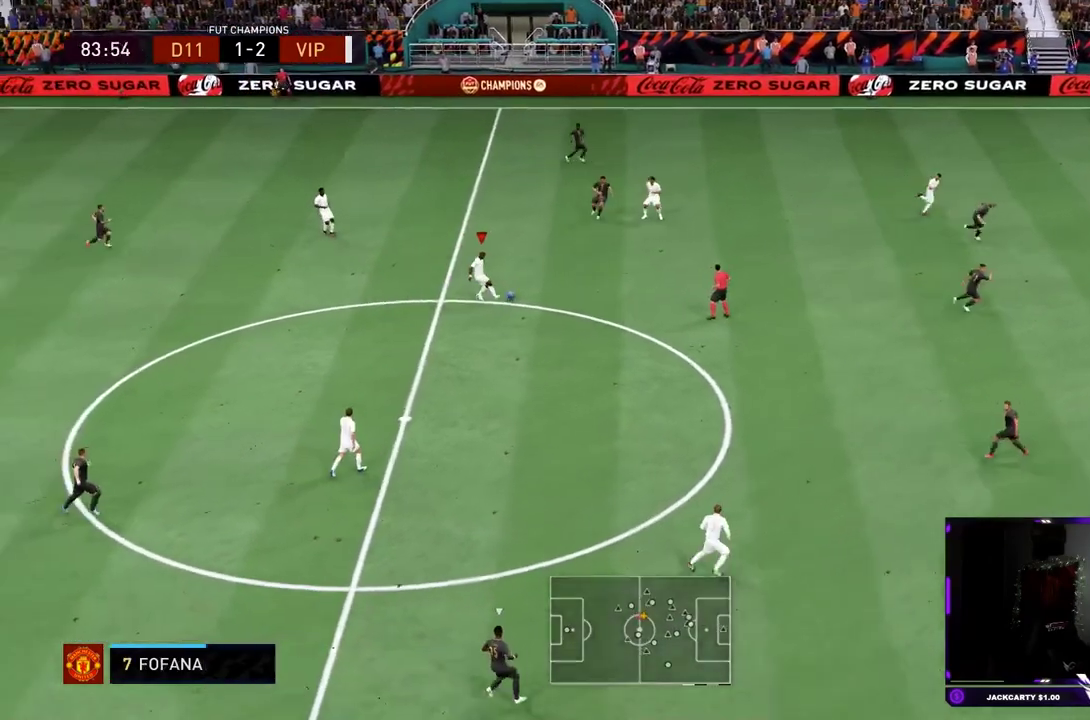
{"dt_ms": 501, "buttons": [], "right_stick": "center", "events": [[83, "right_stick", "right"], [167, "right_stick", "down"], [267, "right_stick", "center"]]}
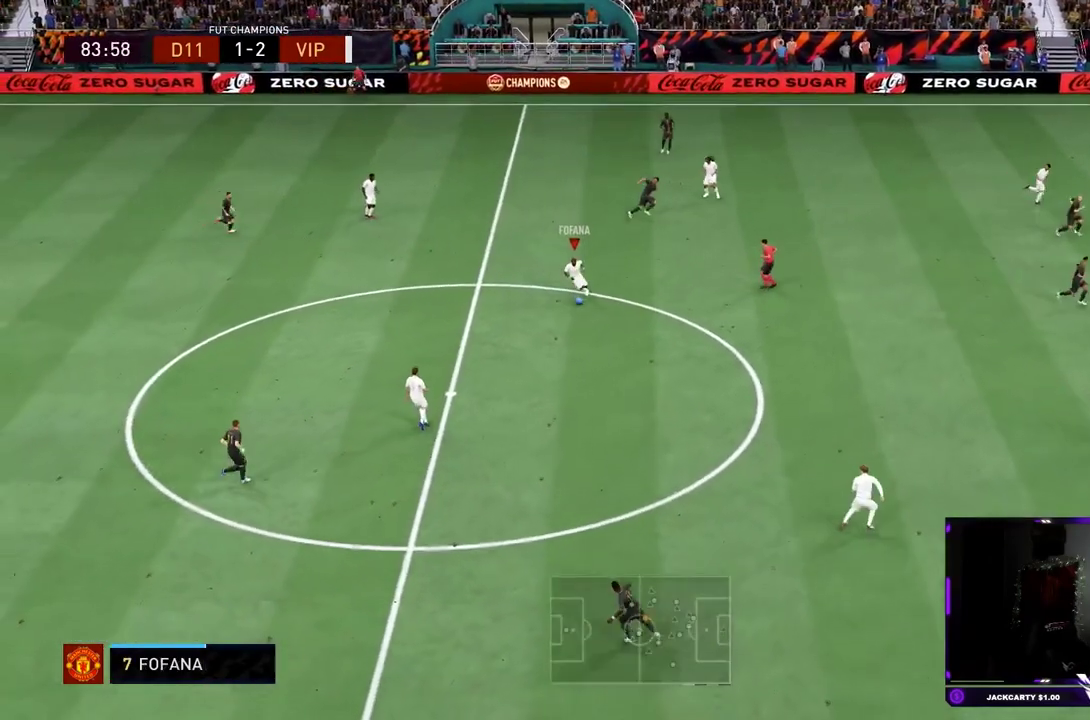
{"dt_ms": 300, "buttons": [], "right_stick": "center", "events": []}
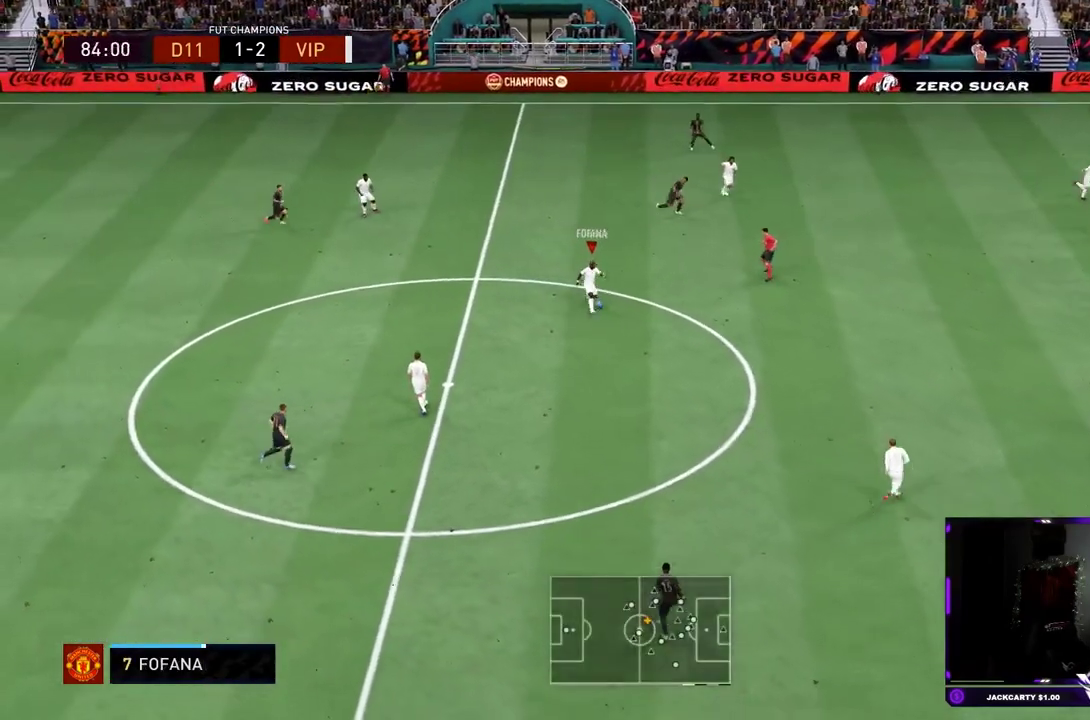
{"dt_ms": 801, "buttons": ["R2"], "right_stick": "center", "events": [[300, "R2", "down"]]}
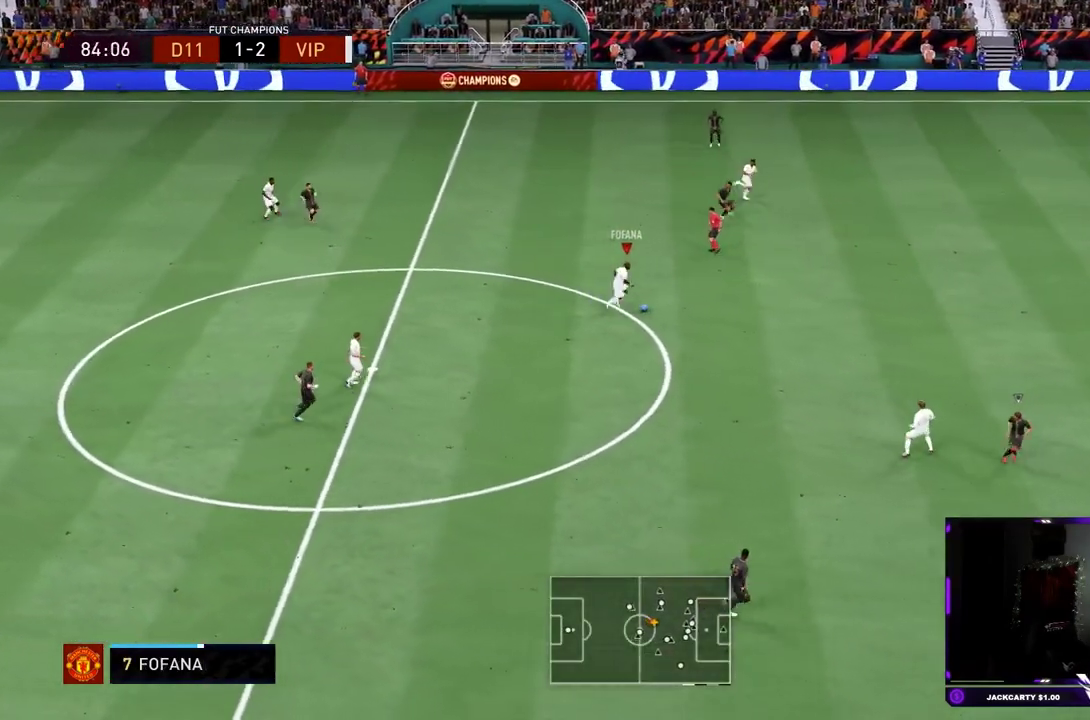
{"dt_ms": 400, "buttons": ["R2"], "right_stick": "center"}
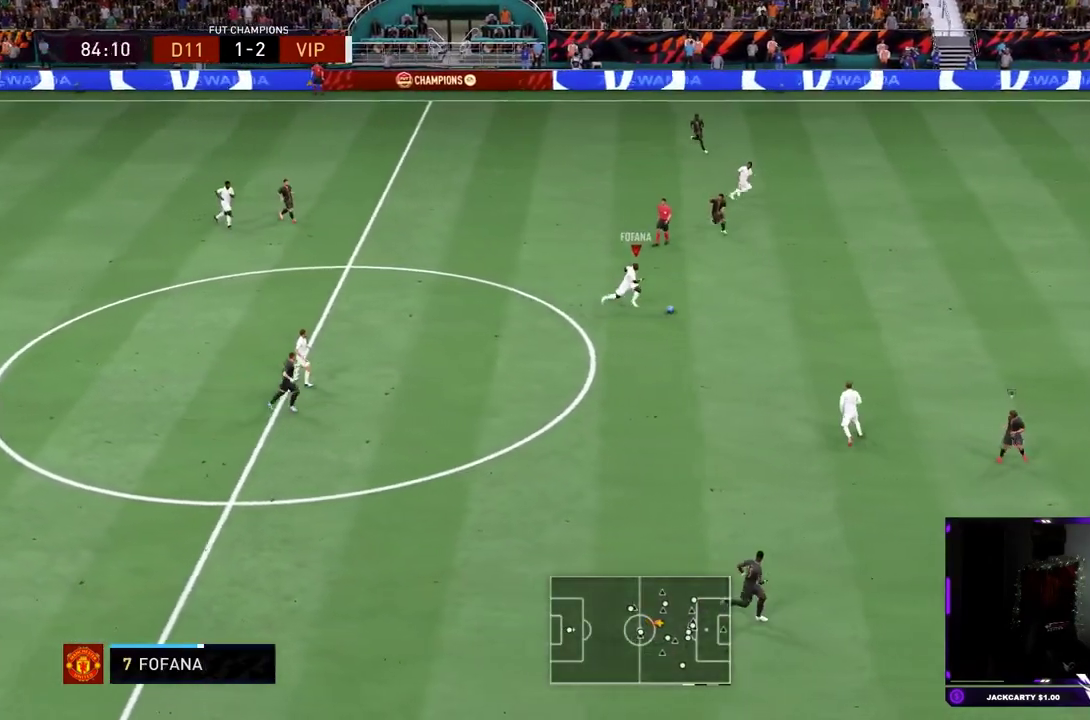
{"dt_ms": 601, "buttons": [], "right_stick": "down", "events": [[334, "right_stick", "down"], [350, "R2", "up"]]}
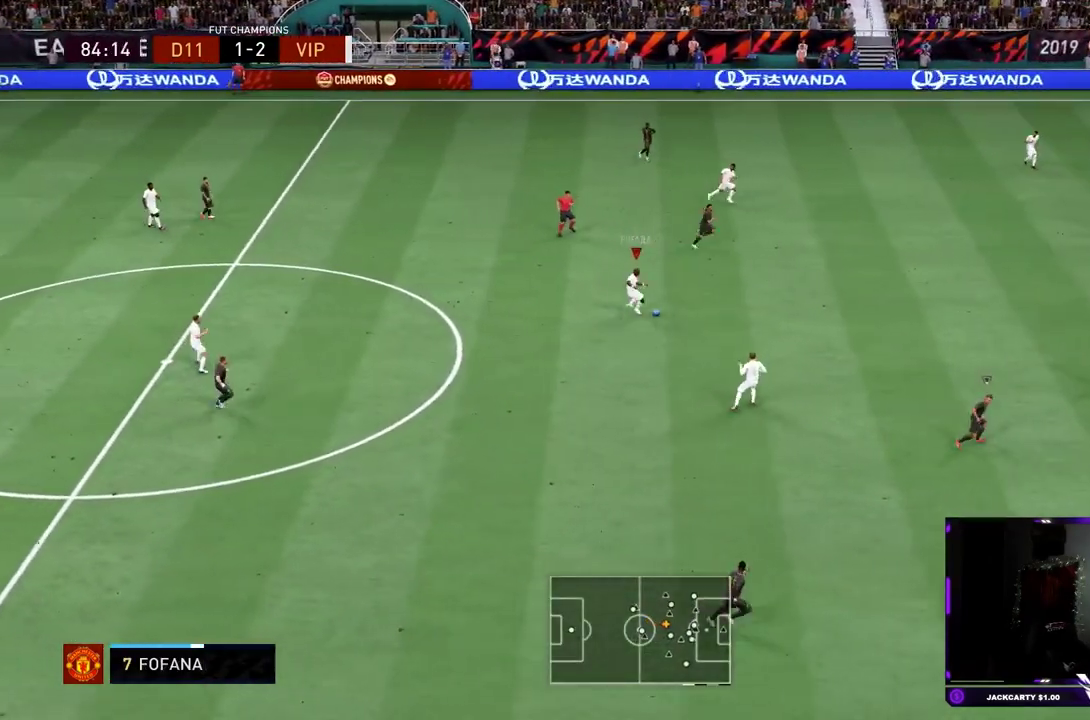
{"dt_ms": 400, "buttons": ["R2"], "right_stick": "center", "events": [[83, "right_stick", "center"], [150, "CROSS", "down"], [150, "R1", "down"], [283, "CROSS", "up"], [283, "R1", "up"], [383, "R2", "down"]]}
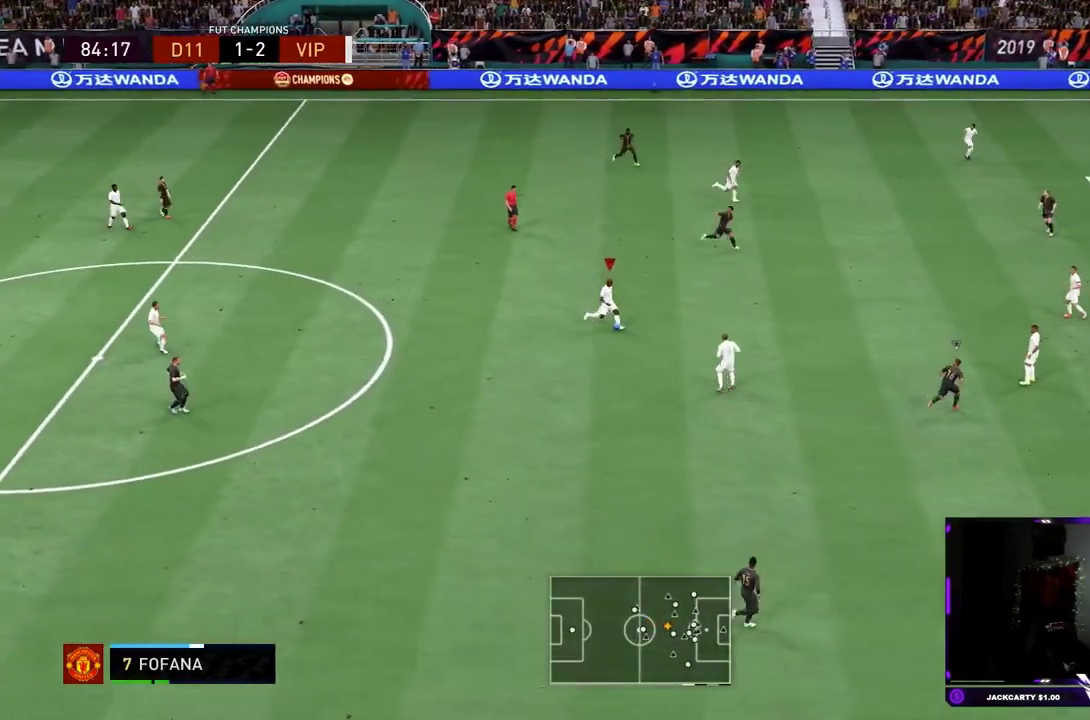
{"dt_ms": 601, "buttons": [], "right_stick": "center", "events": [[300, "R2", "up"]]}